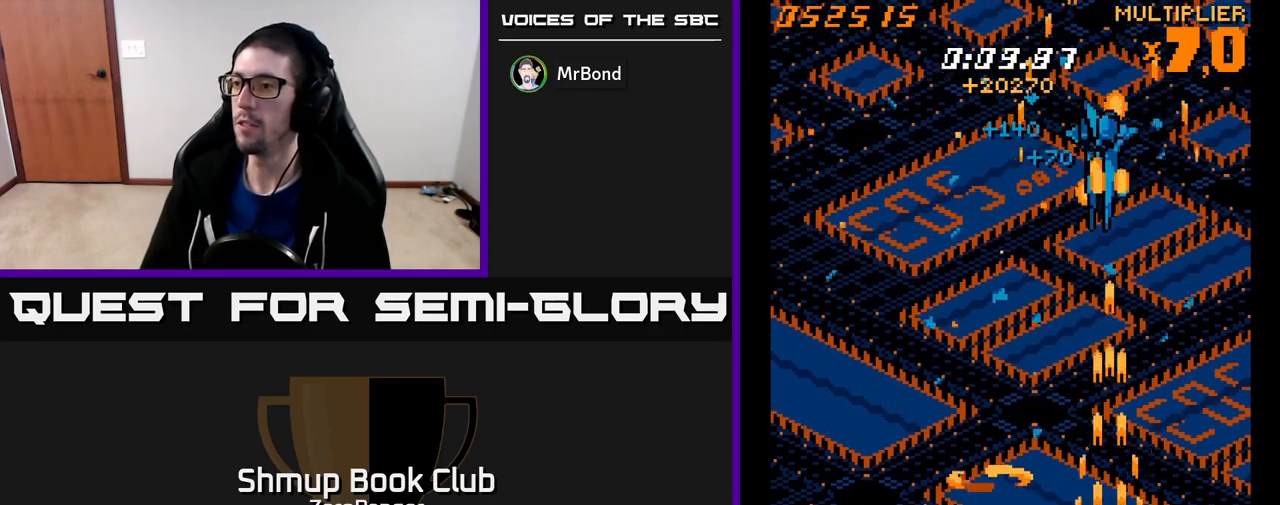
Gameplay with a controller (Xbox layout); each line is a JSON object with the inputs held at the frame after it. "events" lists button and stick changes between this image and that frame as [ms after this image, input, new state], when the widget could be followed in between. Not read: right_stick.
{"buttons": ["A", "DPAD_RIGHT"], "left_stick": "center", "events": [[33, "DPAD_RIGHT", "down"], [100, "DPAD_RIGHT", "up"], [150, "DPAD_LEFT", "down"], [183, "DPAD_DOWN", "up"], [267, "DPAD_UP", "down"], [400, "DPAD_LEFT", "up"], [417, "DPAD_RIGHT", "down"], [417, "DPAD_UP", "up"]]}
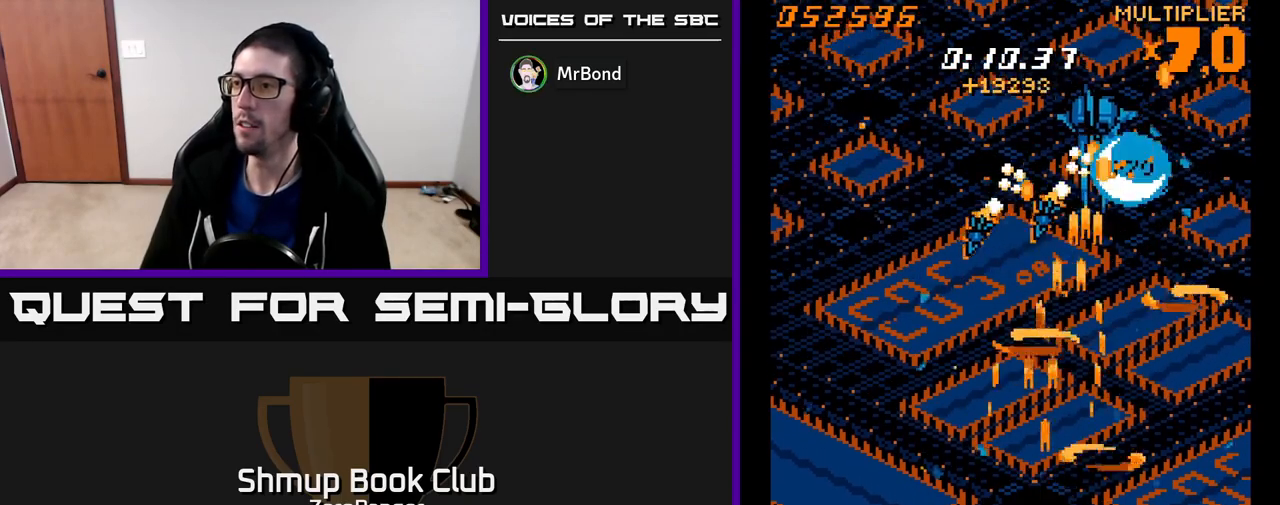
{"buttons": ["A", "DPAD_UP"], "left_stick": "center", "events": [[50, "DPAD_RIGHT", "up"], [67, "DPAD_UP", "down"], [133, "DPAD_UP", "up"], [250, "DPAD_RIGHT", "down"], [333, "DPAD_UP", "down"], [350, "DPAD_RIGHT", "up"]]}
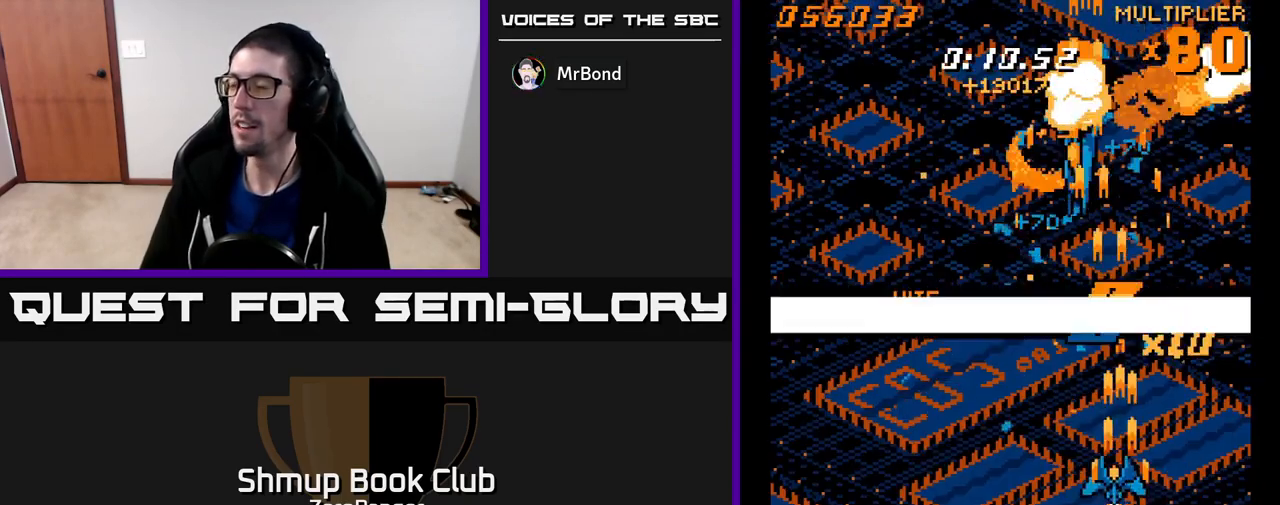
{"buttons": ["A", "DPAD_UP"], "left_stick": "center", "events": [[17, "DPAD_LEFT", "down"], [200, "DPAD_LEFT", "up"]]}
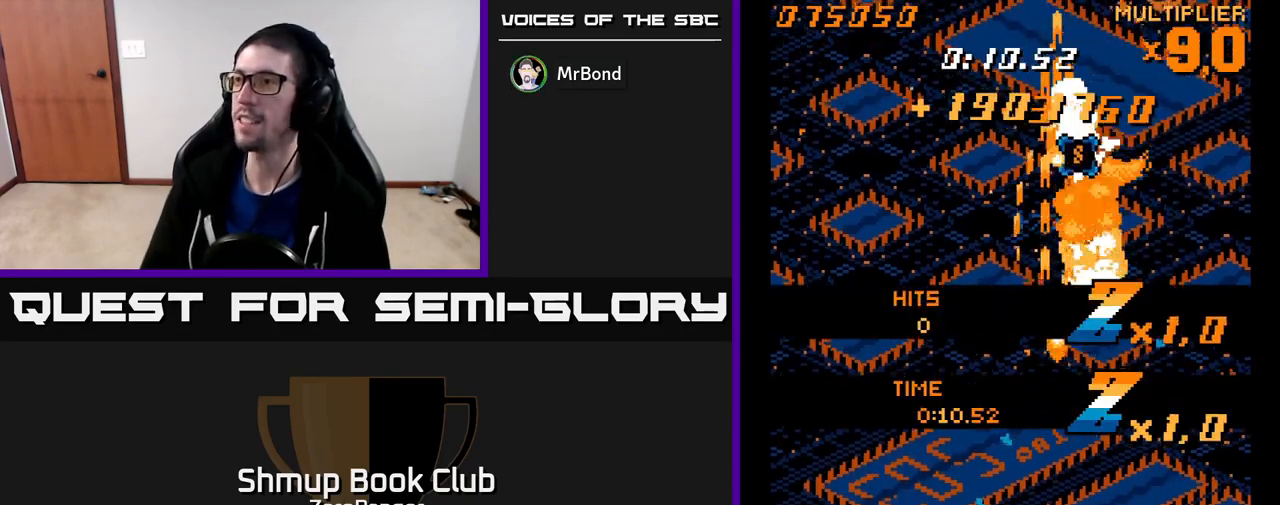
{"buttons": ["A", "DPAD_DOWN", "DPAD_LEFT"], "left_stick": "center", "events": [[283, "DPAD_RIGHT", "down"], [317, "DPAD_RIGHT", "up"], [367, "DPAD_LEFT", "down"], [383, "DPAD_UP", "up"], [450, "DPAD_DOWN", "down"]]}
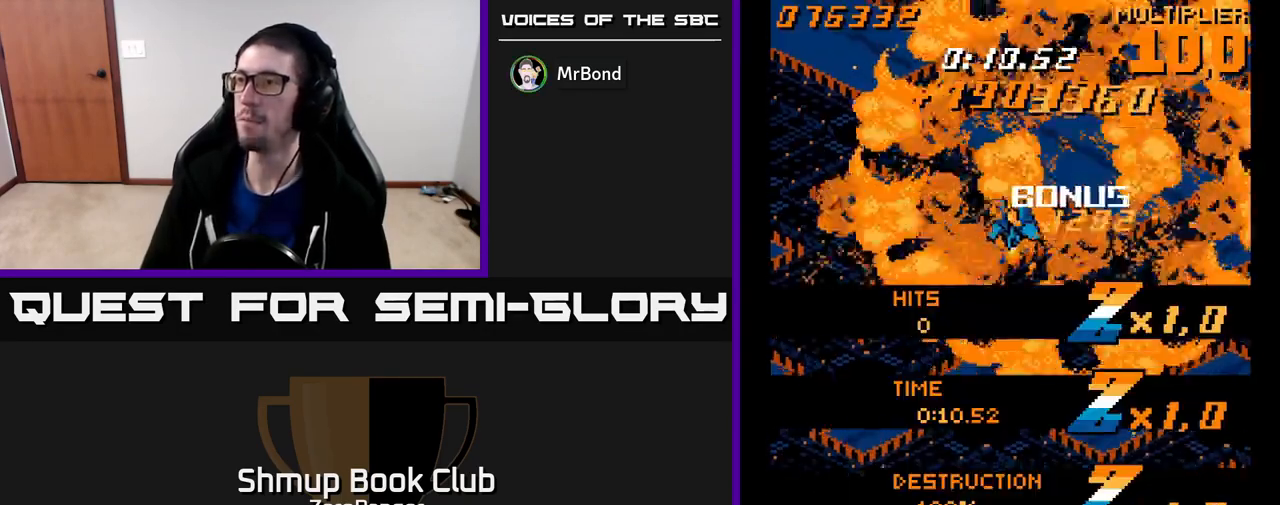
{"buttons": ["A", "DPAD_DOWN"], "left_stick": "center", "events": [[67, "DPAD_LEFT", "up"]]}
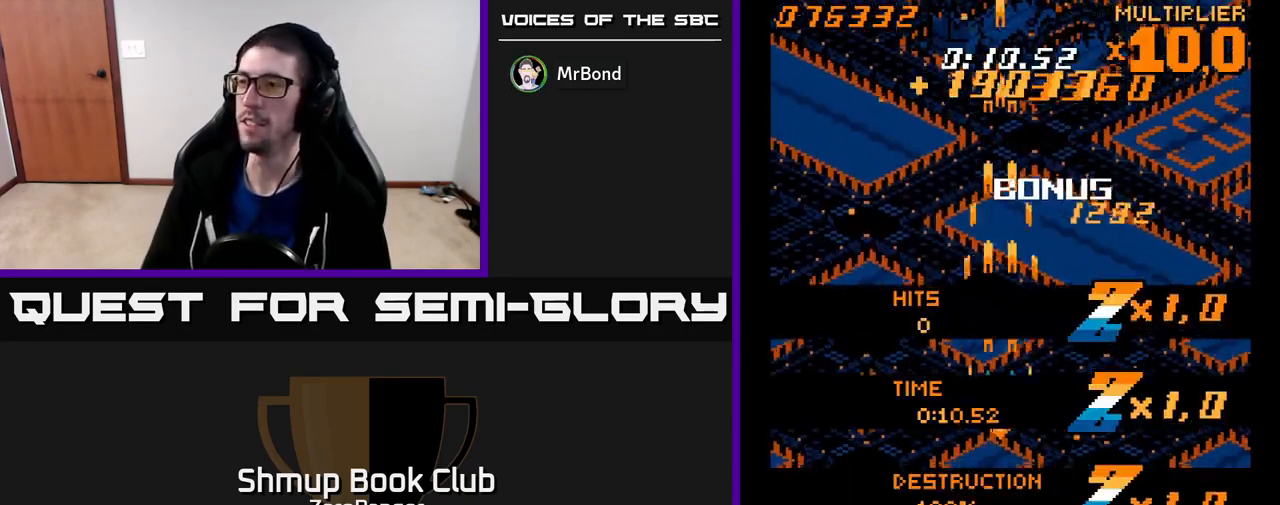
{"buttons": ["A", "DPAD_LEFT"], "left_stick": "center", "events": [[433, "DPAD_LEFT", "down"], [450, "DPAD_DOWN", "up"]]}
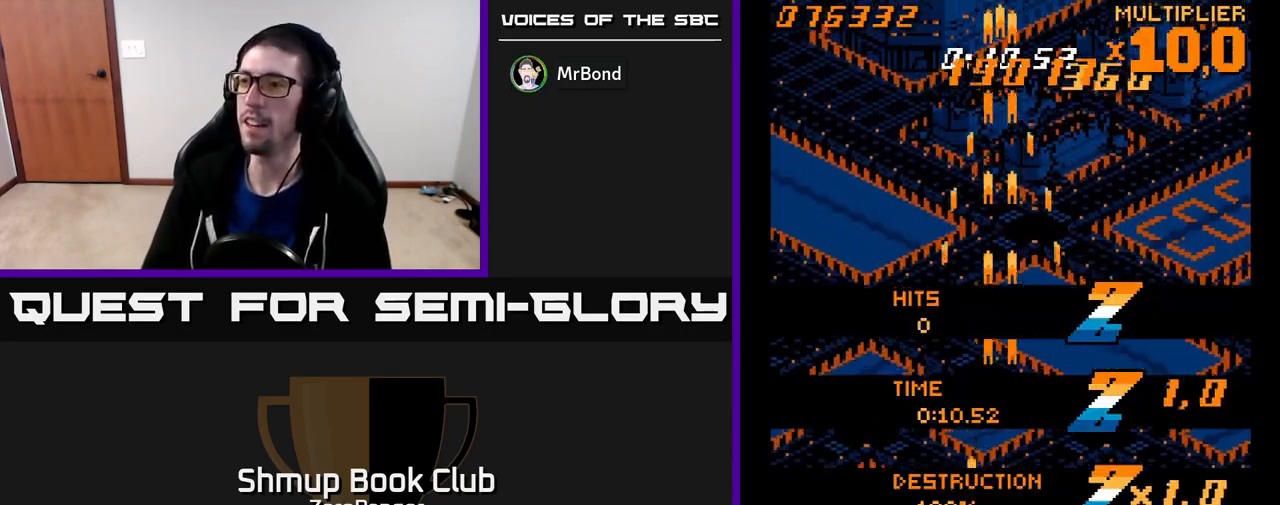
{"buttons": [], "left_stick": "center", "events": [[67, "DPAD_UP", "down"], [83, "DPAD_LEFT", "up"], [167, "DPAD_RIGHT", "down"], [267, "DPAD_UP", "up"], [317, "DPAD_RIGHT", "up"], [400, "A", "up"]]}
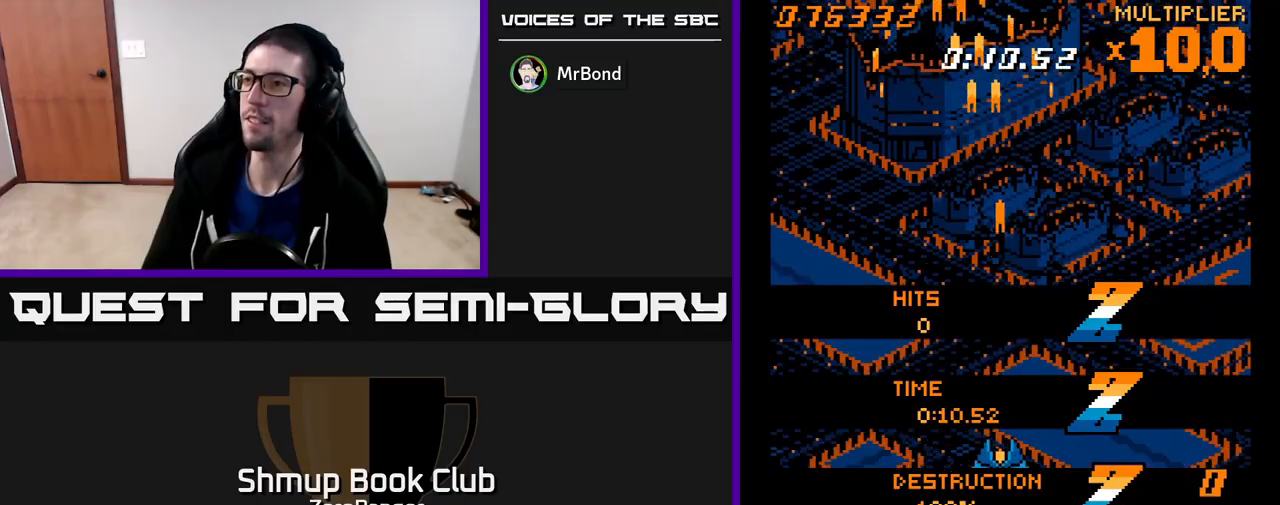
{"buttons": ["A"], "left_stick": "center", "events": [[183, "A", "down"]]}
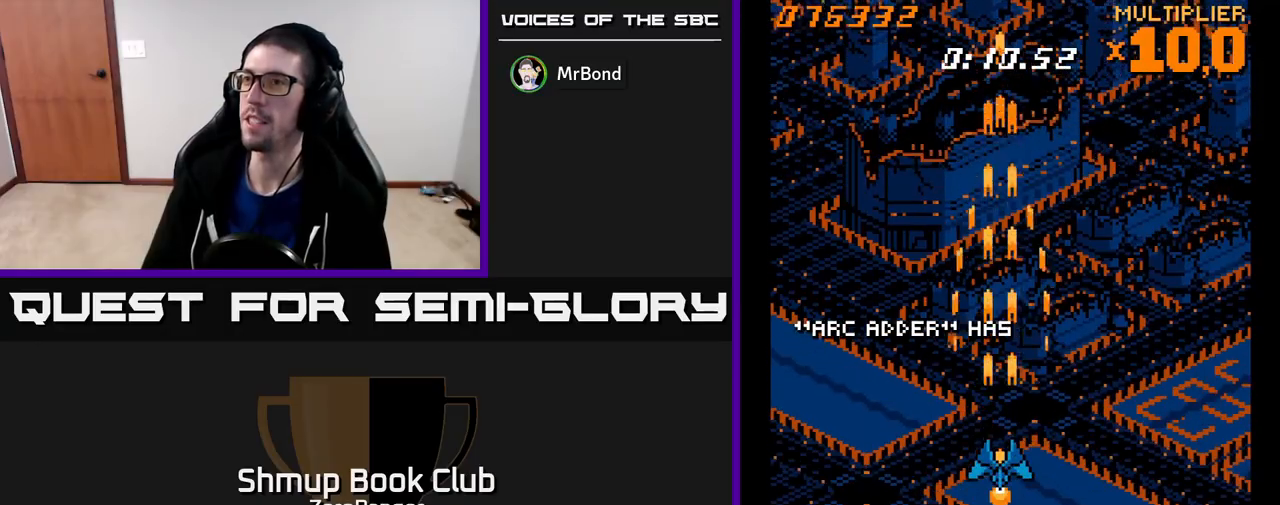
{"buttons": ["A"], "left_stick": "center", "events": [[83, "DPAD_RIGHT", "down"], [100, "DPAD_UP", "down"], [167, "DPAD_RIGHT", "up"], [300, "DPAD_UP", "up"]]}
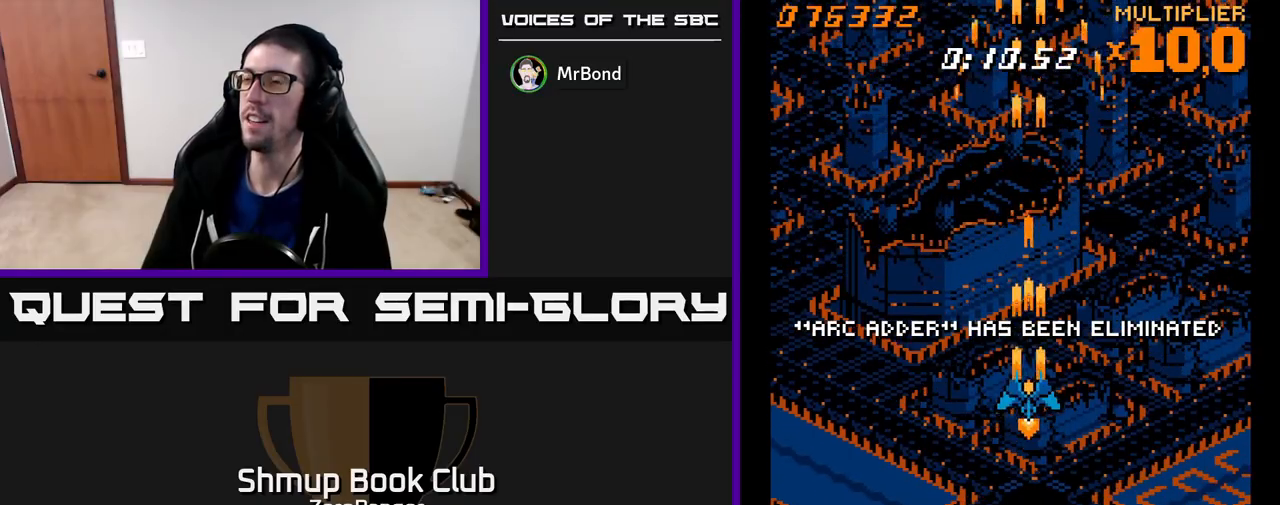
{"buttons": [], "left_stick": "center", "events": [[83, "A", "up"]]}
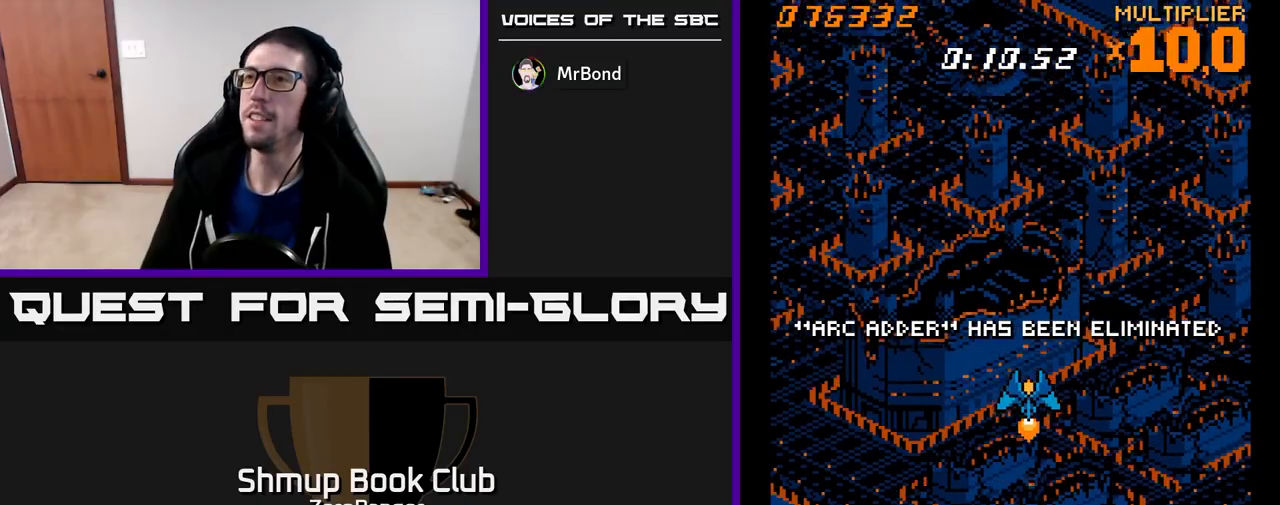
{"buttons": [], "left_stick": "center", "events": []}
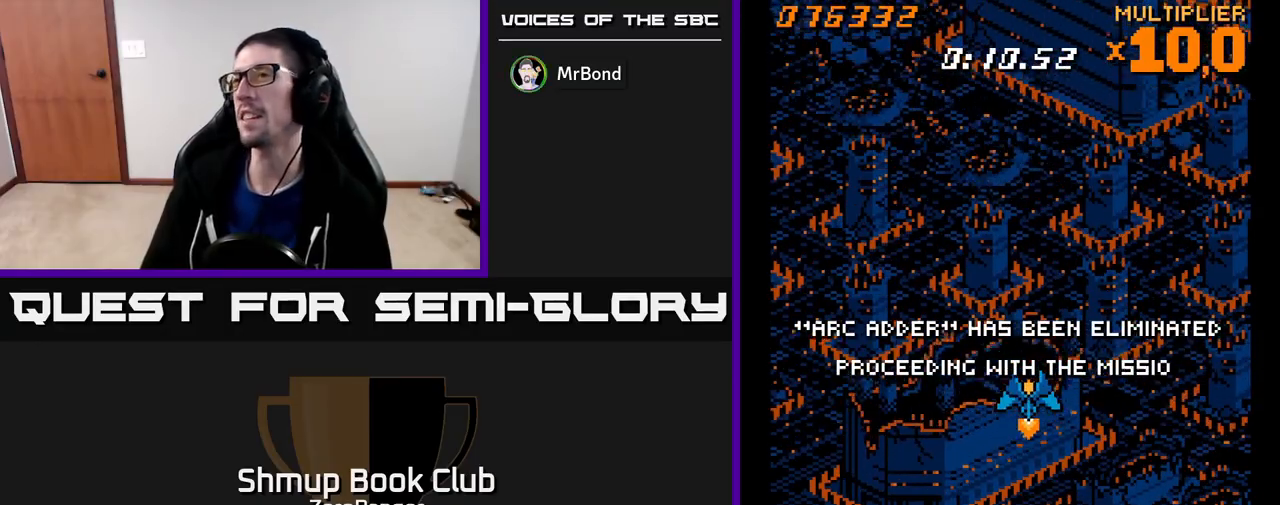
{"buttons": [], "left_stick": "center", "events": []}
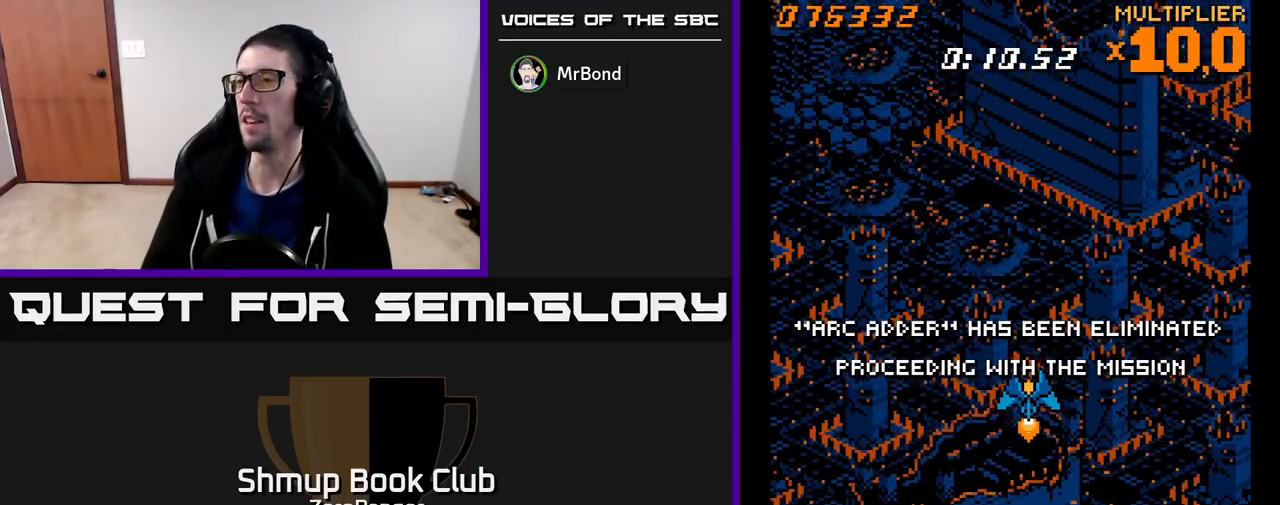
{"buttons": [], "left_stick": "center", "events": []}
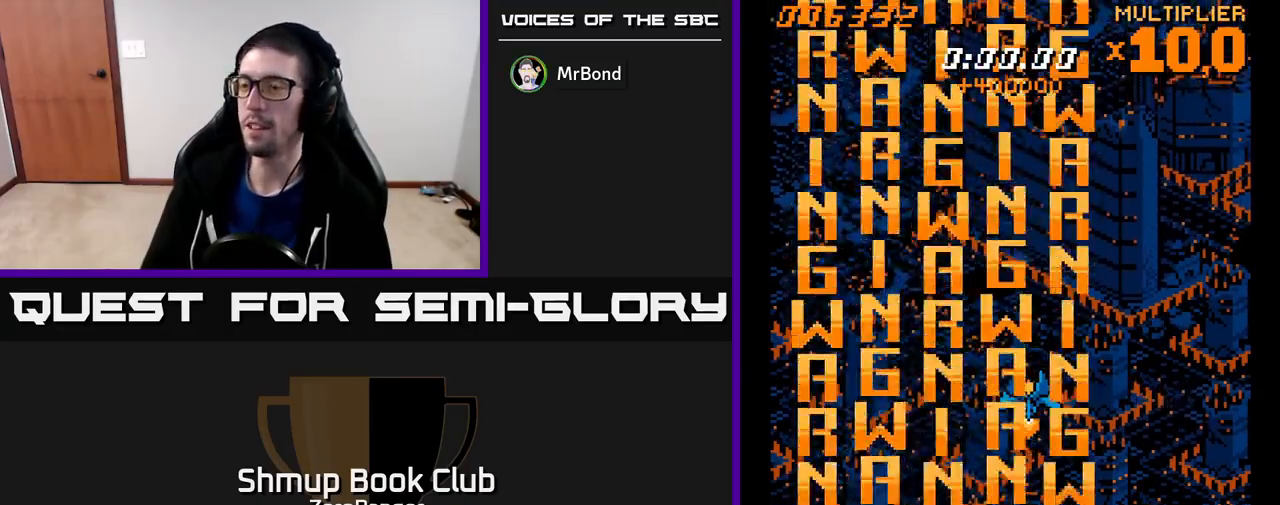
{"buttons": [], "left_stick": "center", "events": [[233, "DPAD_UP", "down"], [383, "DPAD_UP", "up"]]}
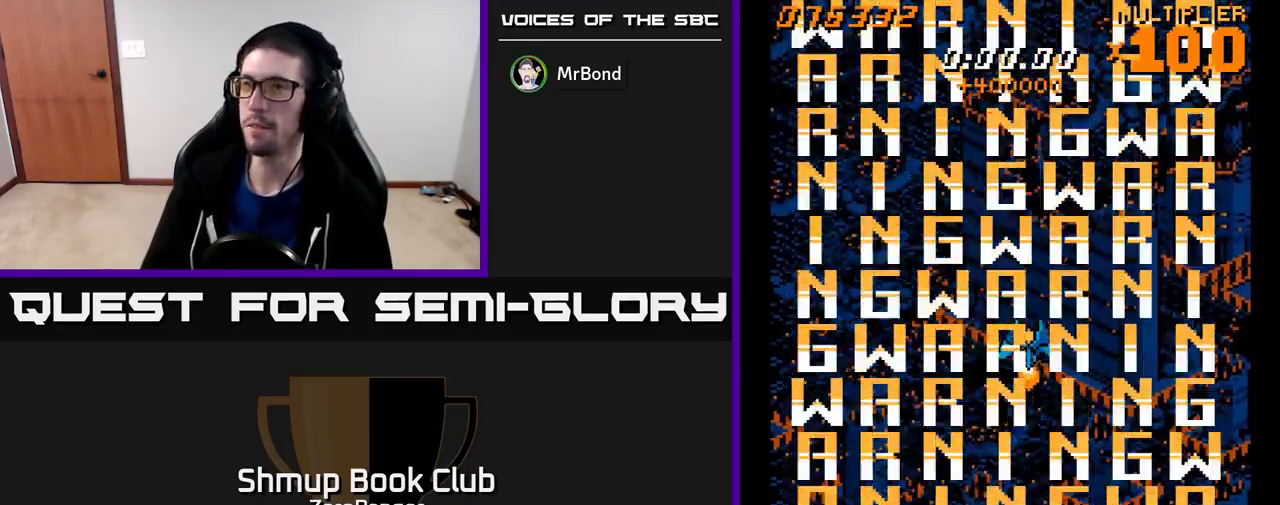
{"buttons": ["A"], "left_stick": "center", "events": [[350, "A", "down"]]}
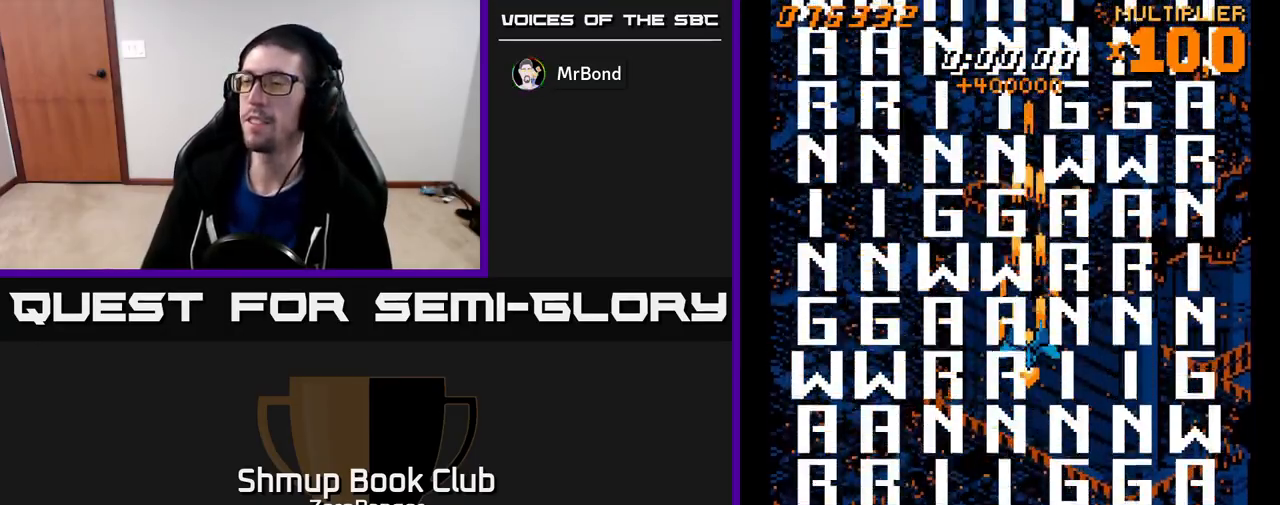
{"buttons": ["A"], "left_stick": "center", "events": []}
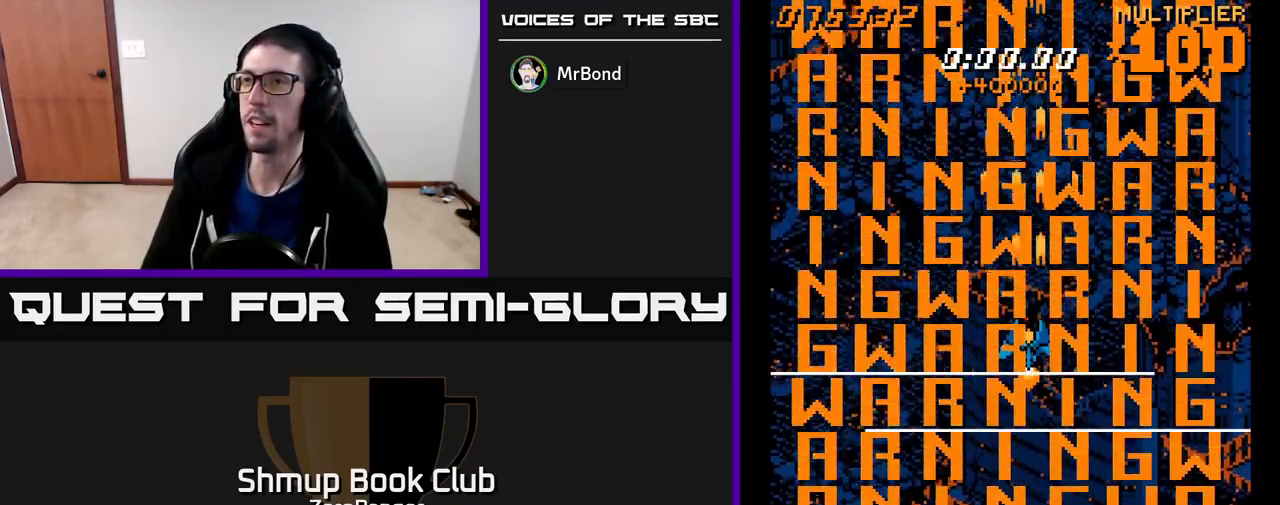
{"buttons": ["A"], "left_stick": "center", "events": []}
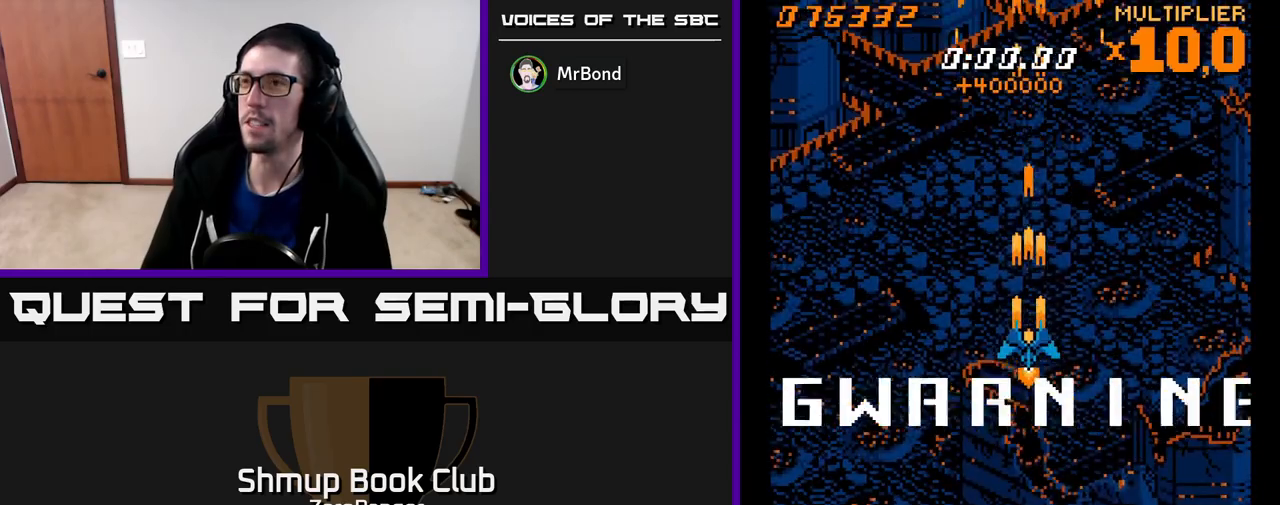
{"buttons": ["A"], "left_stick": "center", "events": [[100, "DPAD_DOWN", "down"], [400, "DPAD_DOWN", "up"]]}
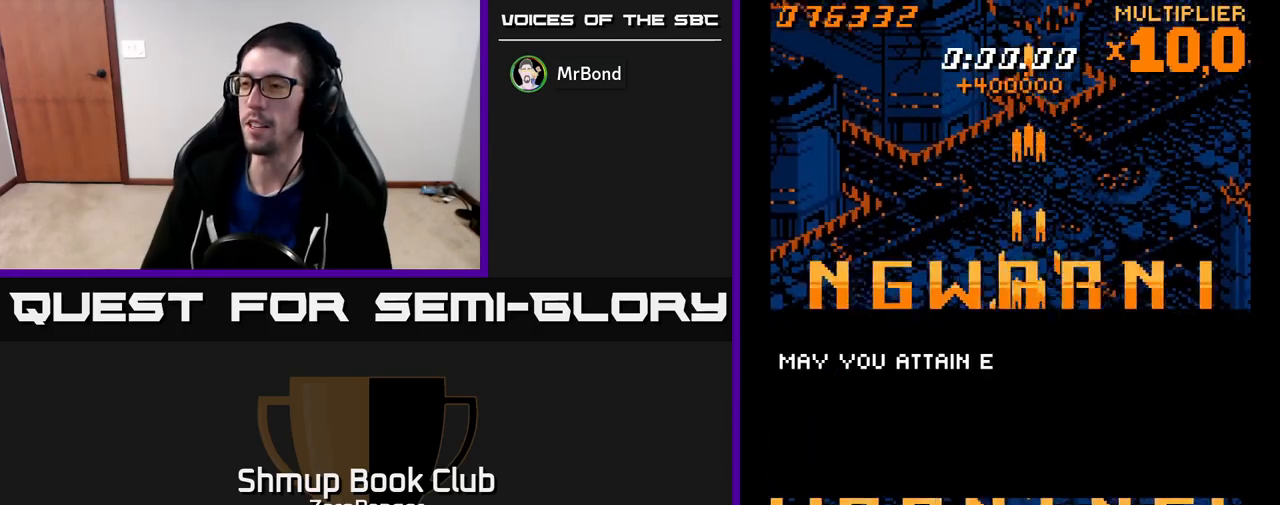
{"buttons": ["DPAD_UP"], "left_stick": "center", "events": [[267, "A", "up"], [433, "DPAD_UP", "down"]]}
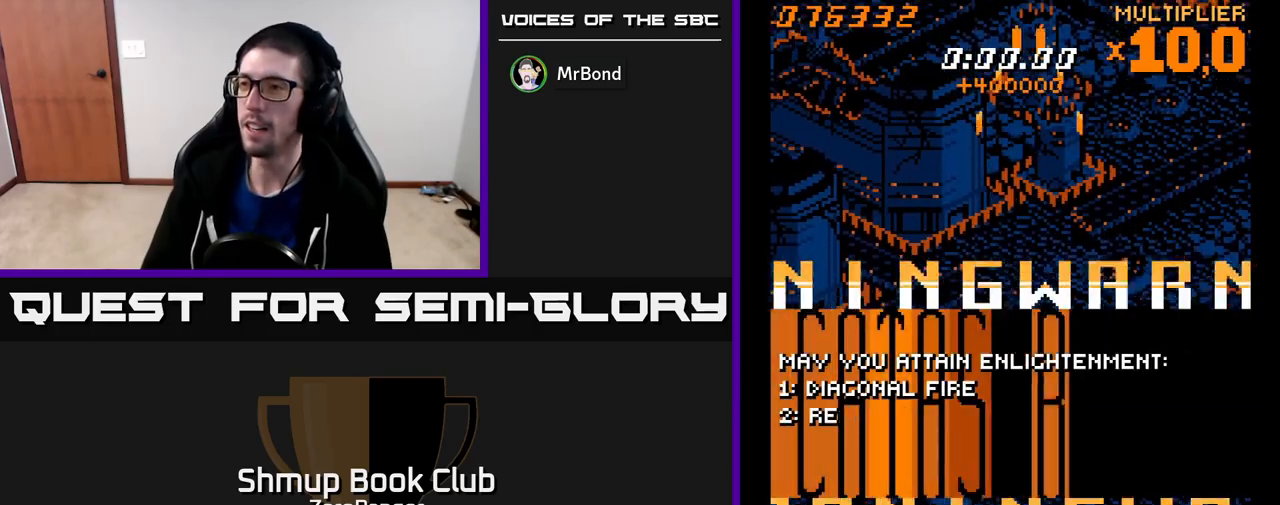
{"buttons": ["A"], "left_stick": "center", "events": [[250, "A", "down"], [483, "DPAD_UP", "up"]]}
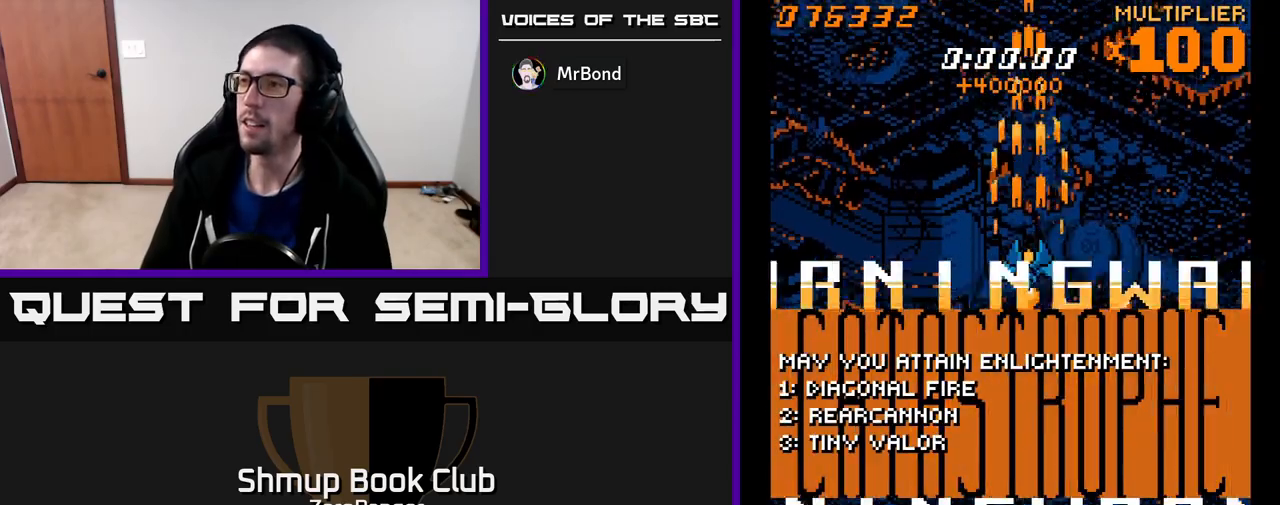
{"buttons": ["A"], "left_stick": "center", "events": []}
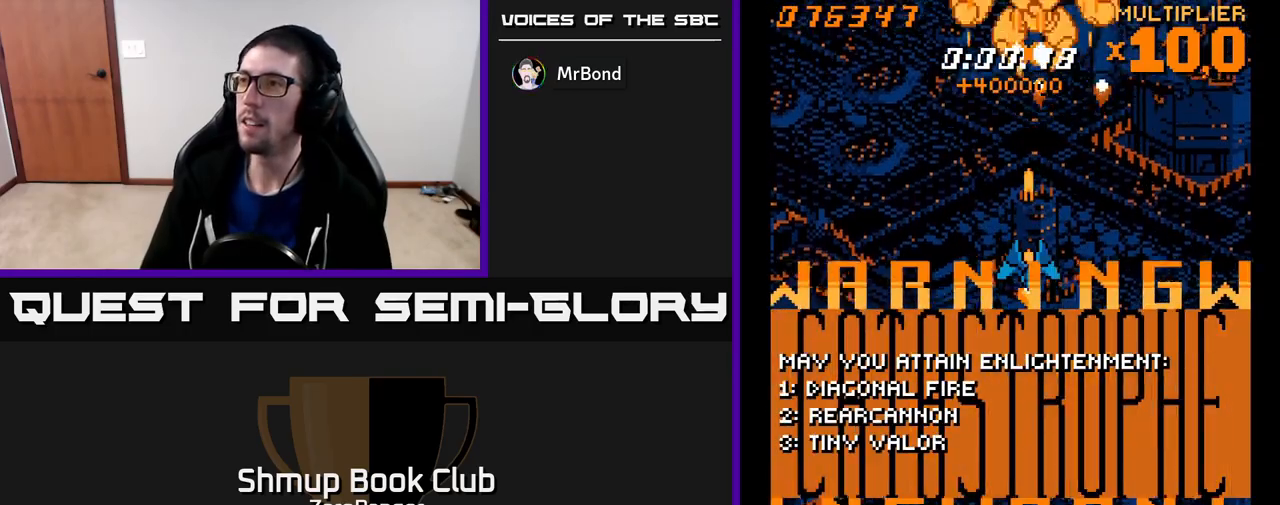
{"buttons": ["A", "DPAD_RIGHT"], "left_stick": "center", "events": [[33, "DPAD_UP", "down"], [167, "DPAD_LEFT", "down"], [217, "DPAD_UP", "up"], [350, "DPAD_LEFT", "up"], [367, "DPAD_RIGHT", "down"]]}
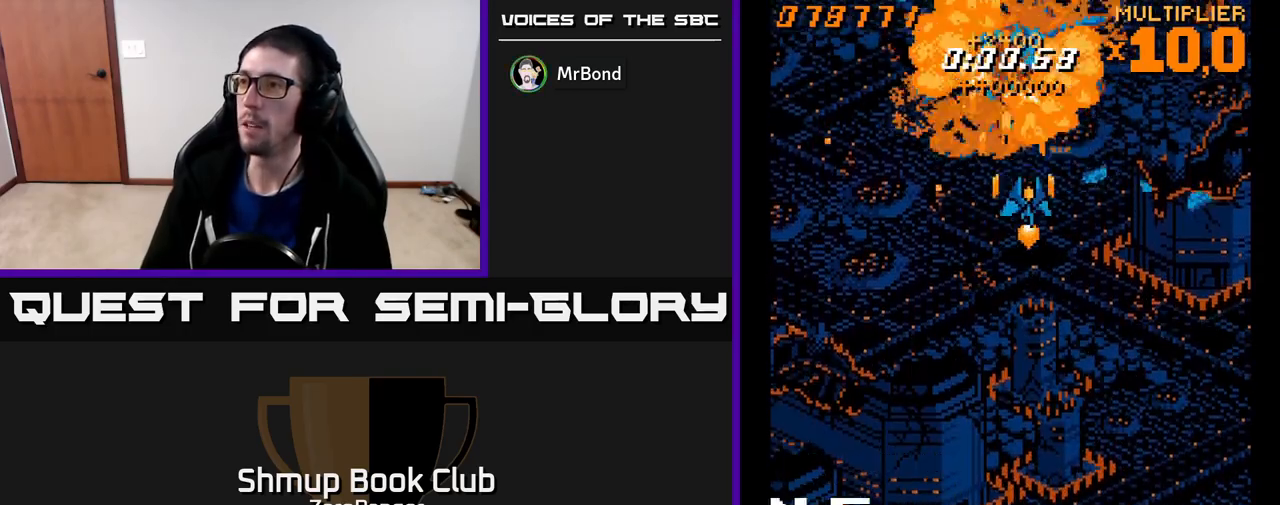
{"buttons": ["A", "DPAD_LEFT"], "left_stick": "center", "events": [[100, "DPAD_RIGHT", "up"], [467, "DPAD_LEFT", "down"]]}
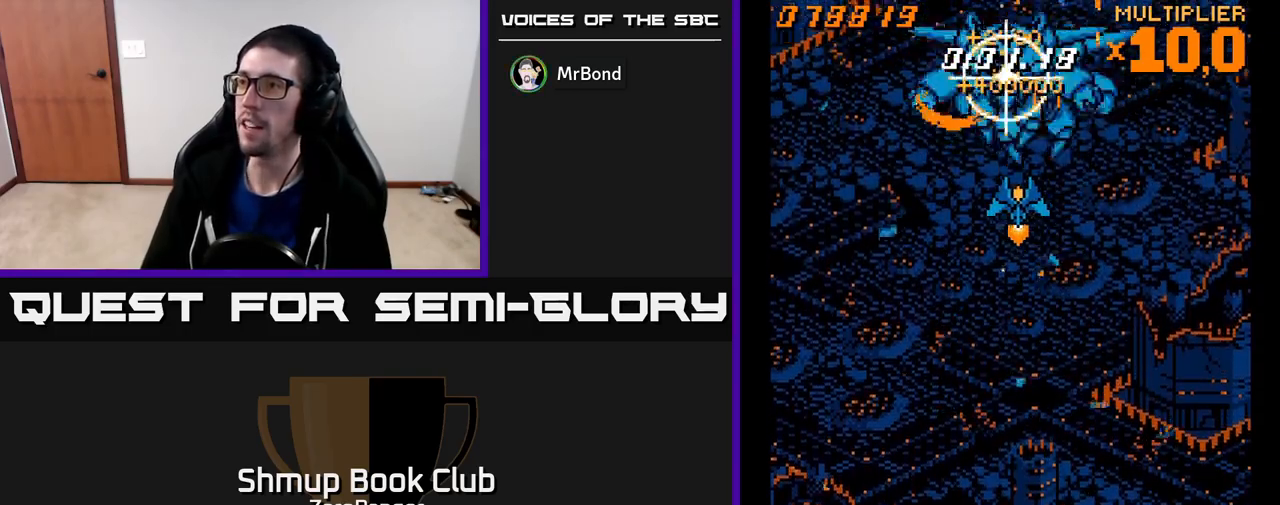
{"buttons": ["A", "DPAD_DOWN", "DPAD_RIGHT"], "left_stick": "center", "events": [[367, "DPAD_DOWN", "down"], [417, "DPAD_LEFT", "up"], [500, "DPAD_RIGHT", "down"]]}
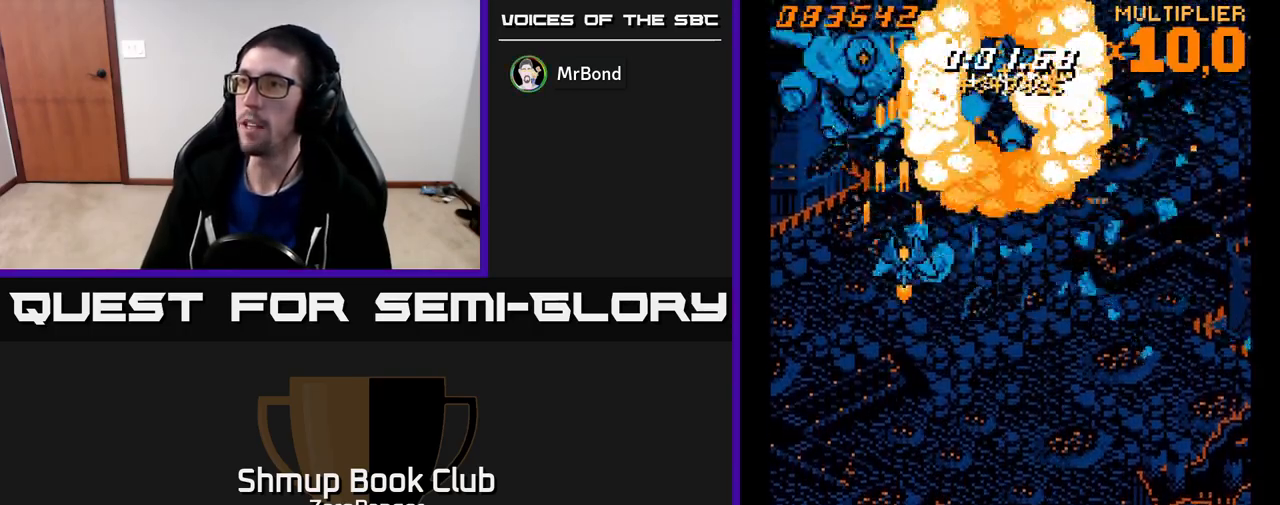
{"buttons": ["A", "DPAD_RIGHT"], "left_stick": "center", "events": [[100, "DPAD_DOWN", "up"], [167, "DPAD_RIGHT", "up"], [400, "DPAD_RIGHT", "down"]]}
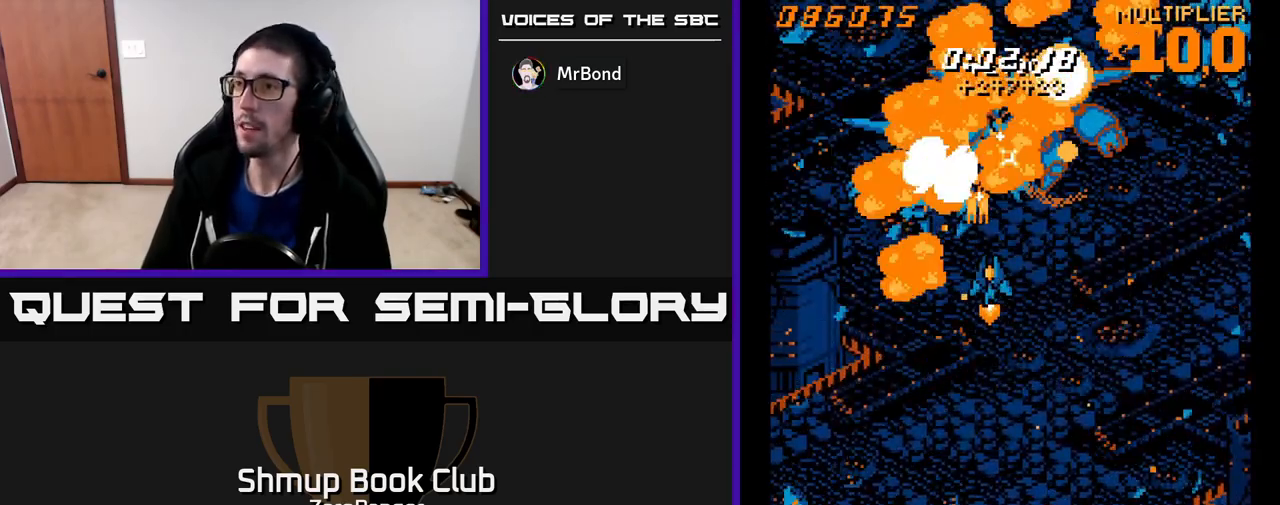
{"buttons": ["A", "DPAD_DOWN", "DPAD_LEFT"], "left_stick": "center", "events": [[433, "DPAD_DOWN", "down"], [450, "DPAD_RIGHT", "up"], [483, "DPAD_LEFT", "down"]]}
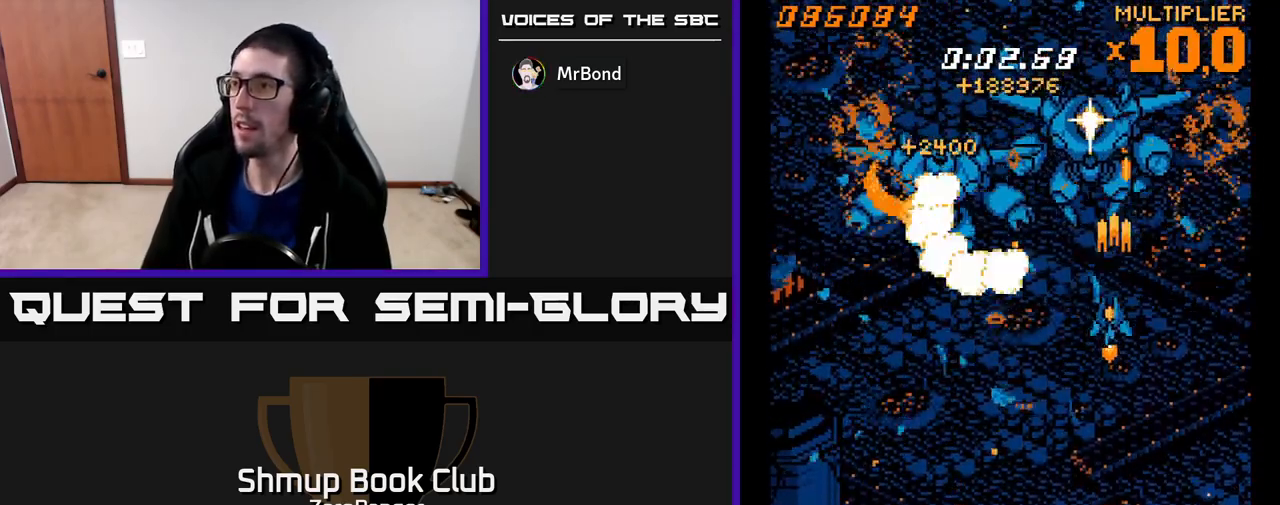
{"buttons": ["A", "DPAD_DOWN", "DPAD_LEFT"], "left_stick": "center", "events": [[33, "DPAD_LEFT", "up"], [400, "DPAD_LEFT", "down"]]}
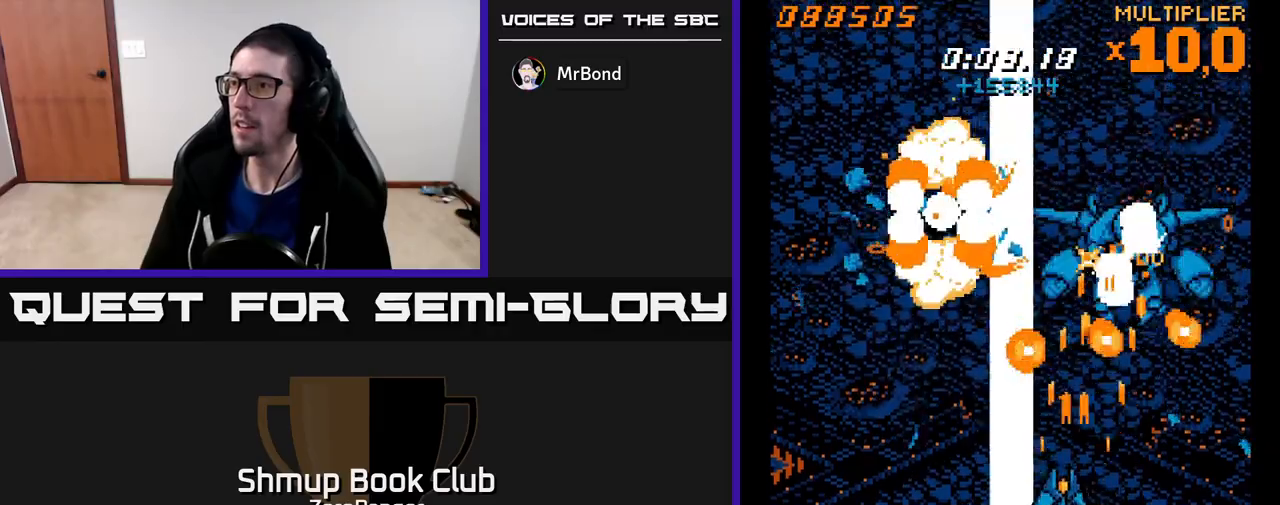
{"buttons": ["A", "DPAD_UP", "DPAD_RIGHT"], "left_stick": "center", "events": [[233, "DPAD_DOWN", "up"], [367, "DPAD_UP", "down"], [417, "DPAD_LEFT", "up"], [467, "DPAD_RIGHT", "down"]]}
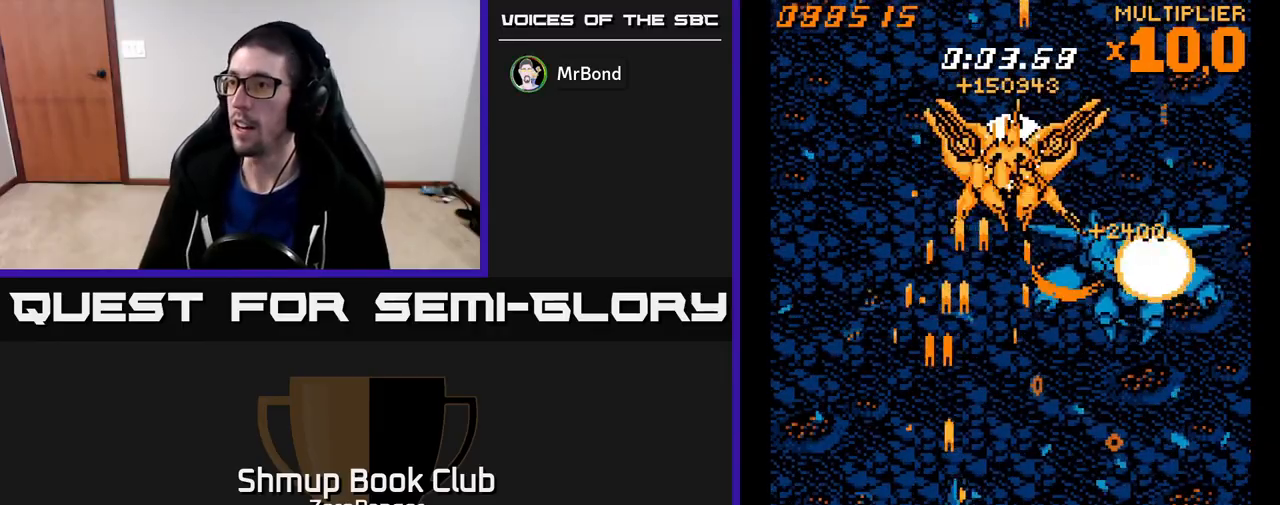
{"buttons": ["A", "DPAD_UP"], "left_stick": "center", "events": [[283, "DPAD_RIGHT", "up"]]}
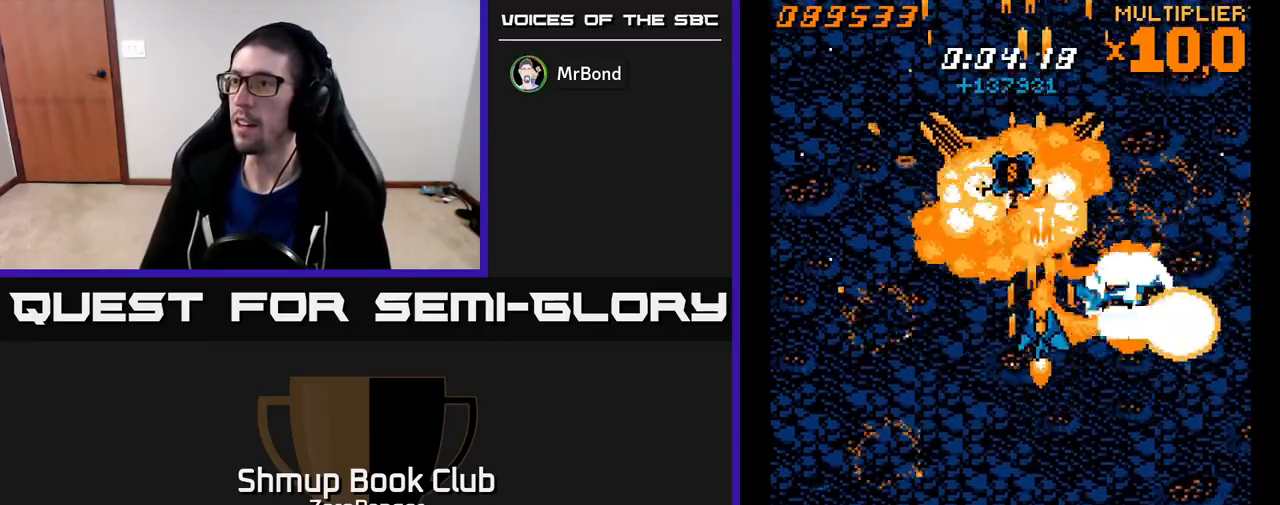
{"buttons": ["A", "DPAD_UP"], "left_stick": "center", "events": [[133, "DPAD_LEFT", "down"], [250, "DPAD_LEFT", "up"]]}